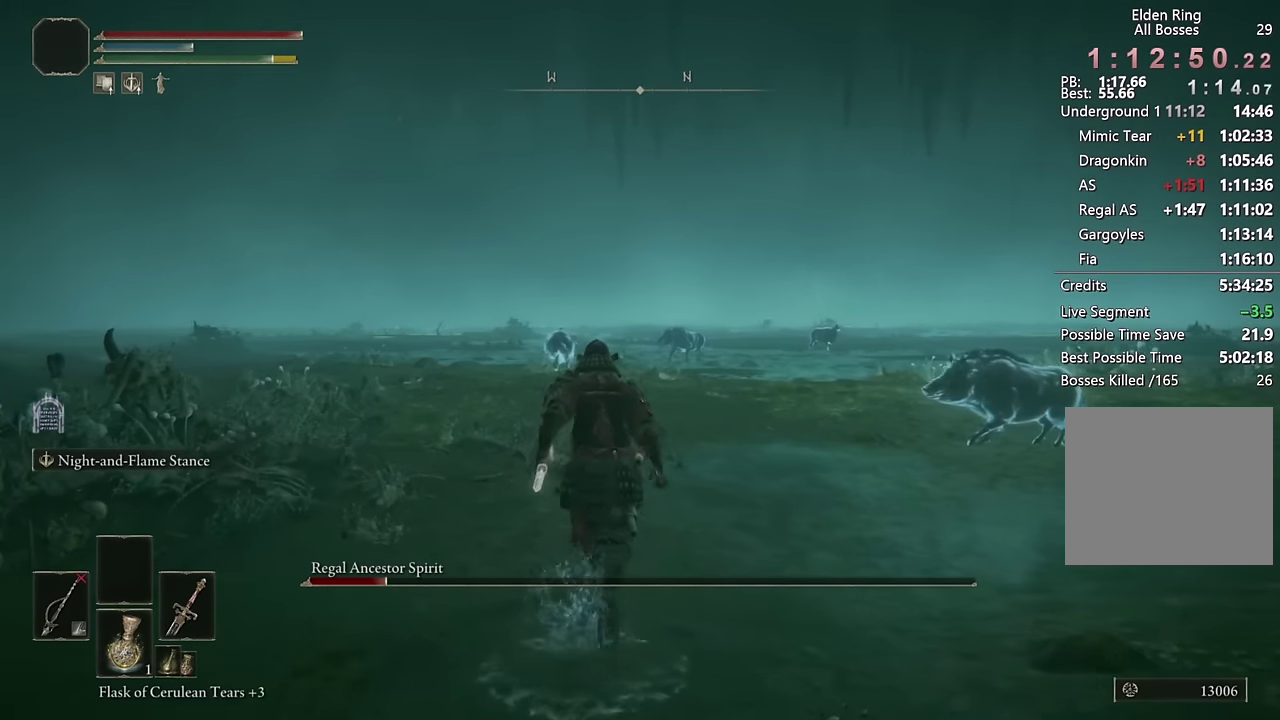
Gameplay with a controller (PlayStation layout); each line is a JSON object with the inputs held at the frame after it. "events" lists button and stick changes between this image and that frame as [ms after this image, input, new state], when the widget could be followed in between. Not read: L1 R1.
{"buttons": [], "left_stick": "right", "right_stick": "left", "events": [[183, "left_stick", "down-left"], [350, "right_stick", "left"], [383, "left_stick", "up-right"], [466, "left_stick", "right"]]}
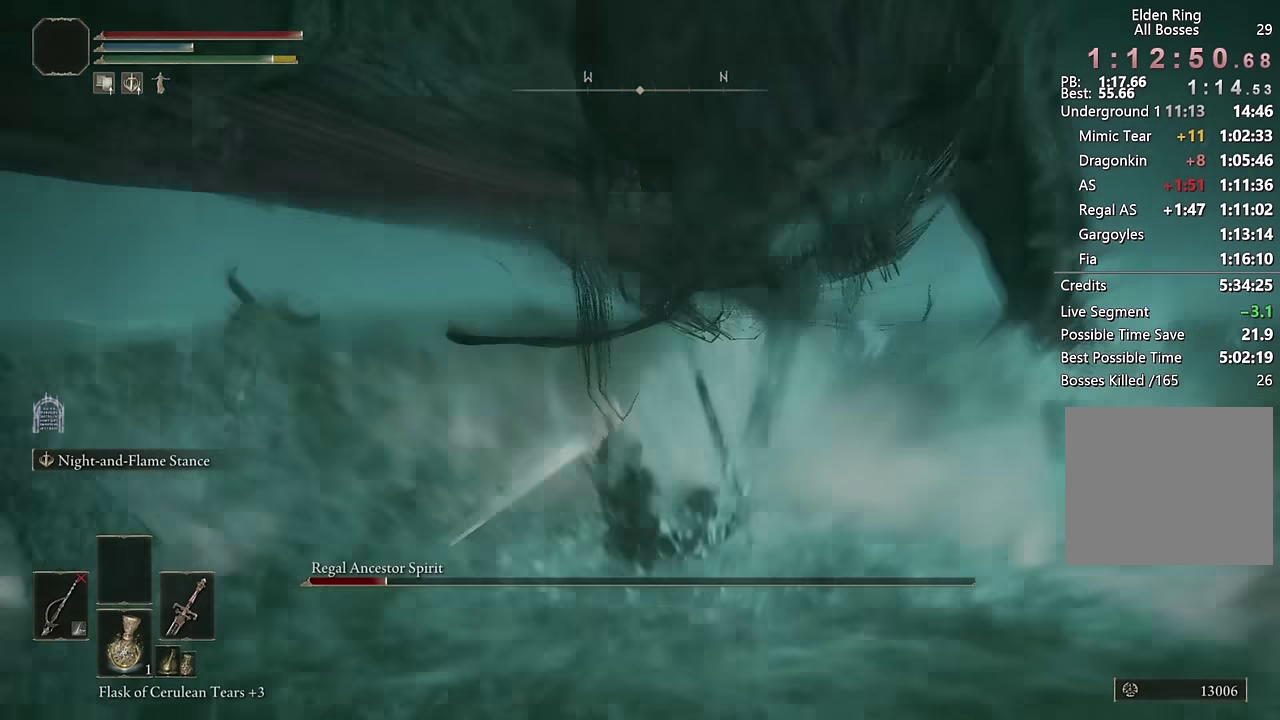
{"buttons": ["L2"], "left_stick": "down", "right_stick": "down-left", "events": [[66, "L2", "down"], [83, "left_stick", "up-left"], [266, "left_stick", "down"], [483, "right_stick", "down-left"]]}
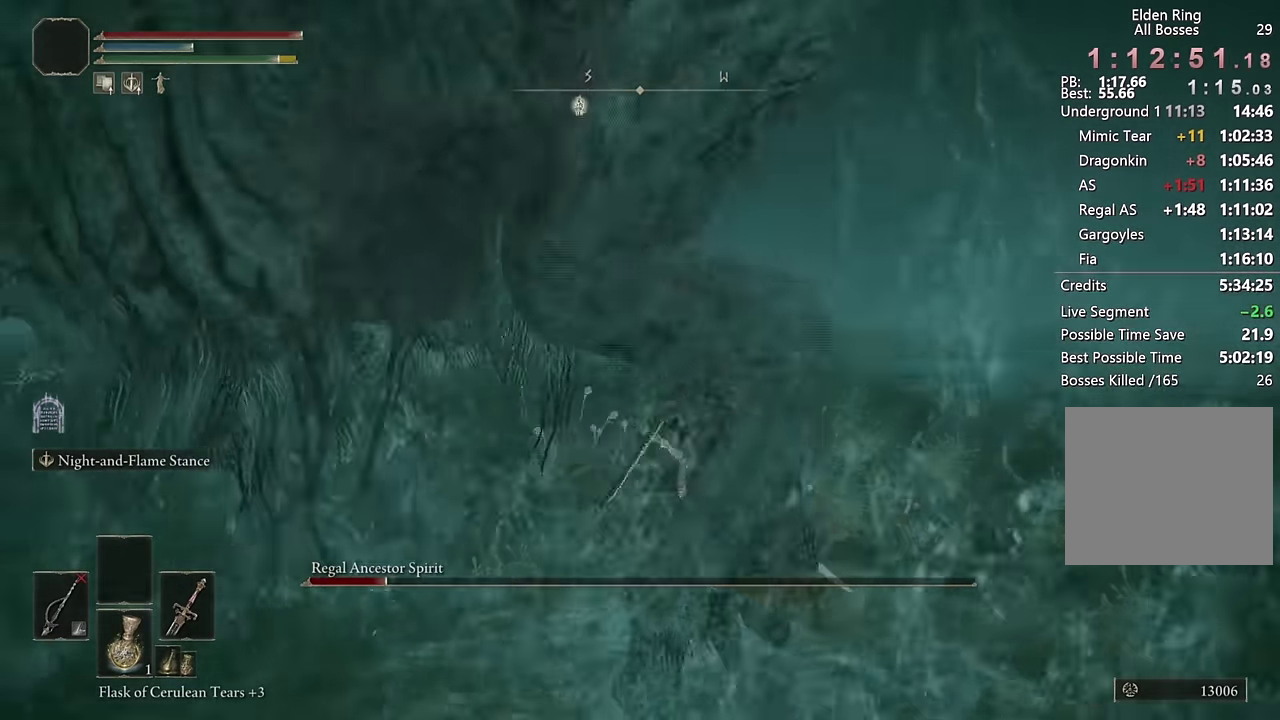
{"buttons": ["L2"], "left_stick": "left", "right_stick": "left", "events": [[33, "right_stick", "center"], [200, "right_stick", "left"], [300, "right_stick", "center"], [366, "right_stick", "left"], [466, "left_stick", "left"]]}
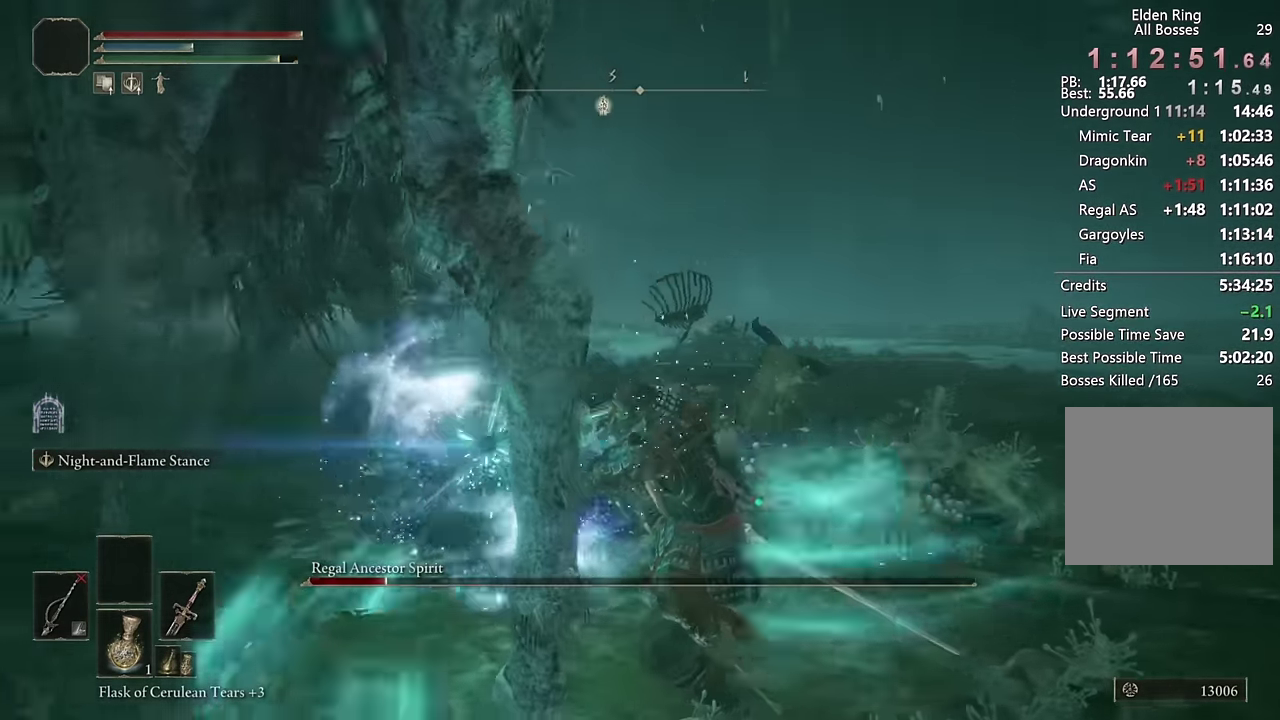
{"buttons": ["L2"], "left_stick": "up", "right_stick": "center", "events": [[100, "left_stick", "down-right"], [150, "left_stick", "up-left"], [200, "left_stick", "up"], [217, "right_stick", "center"], [350, "right_stick", "left"], [450, "right_stick", "center"]]}
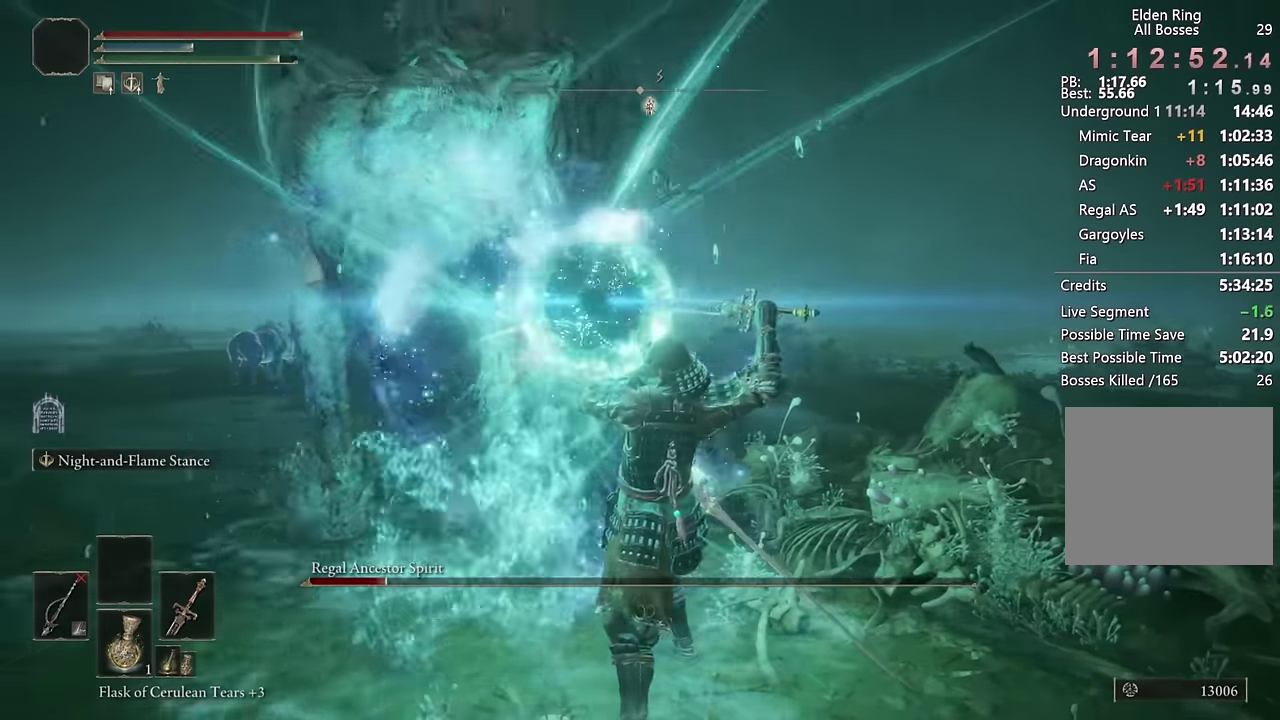
{"buttons": ["L2"], "left_stick": "up", "right_stick": "center", "events": [[17, "right_stick", "up-left"], [100, "right_stick", "center"], [217, "right_stick", "up-left"], [350, "left_stick", "up-left"], [400, "right_stick", "center"], [467, "left_stick", "up"]]}
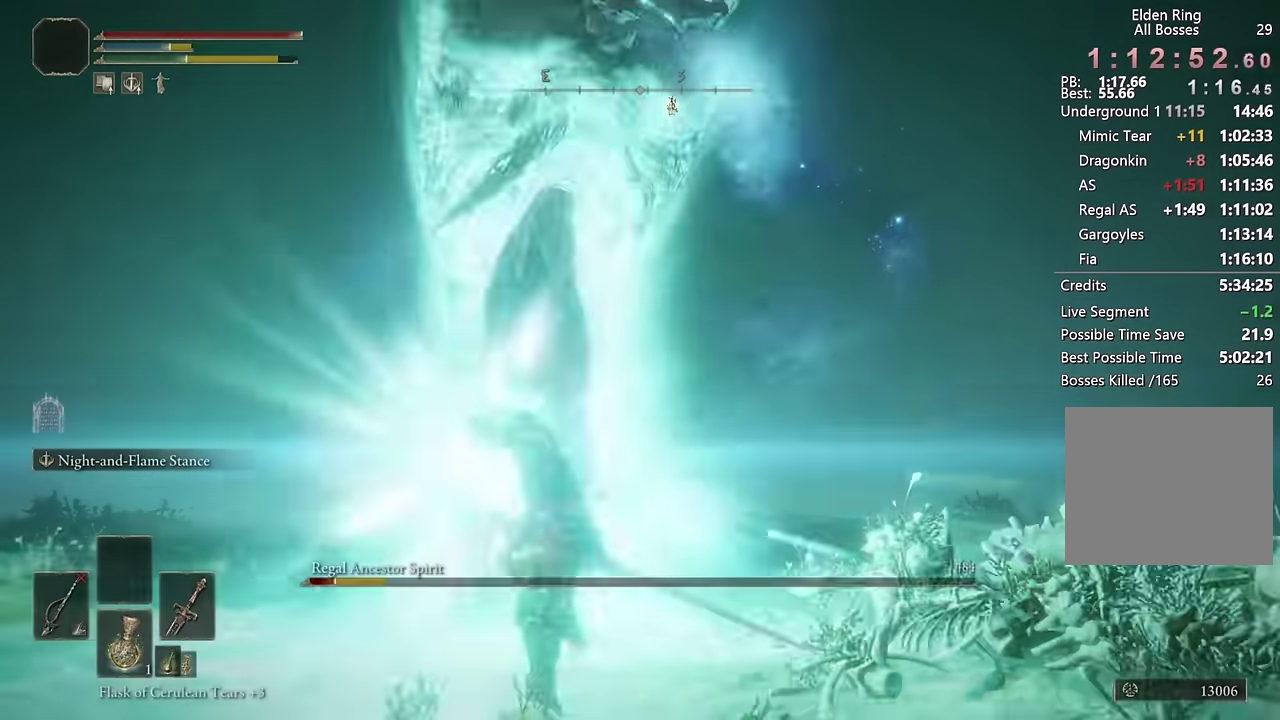
{"buttons": [], "left_stick": "center", "right_stick": "down-left"}
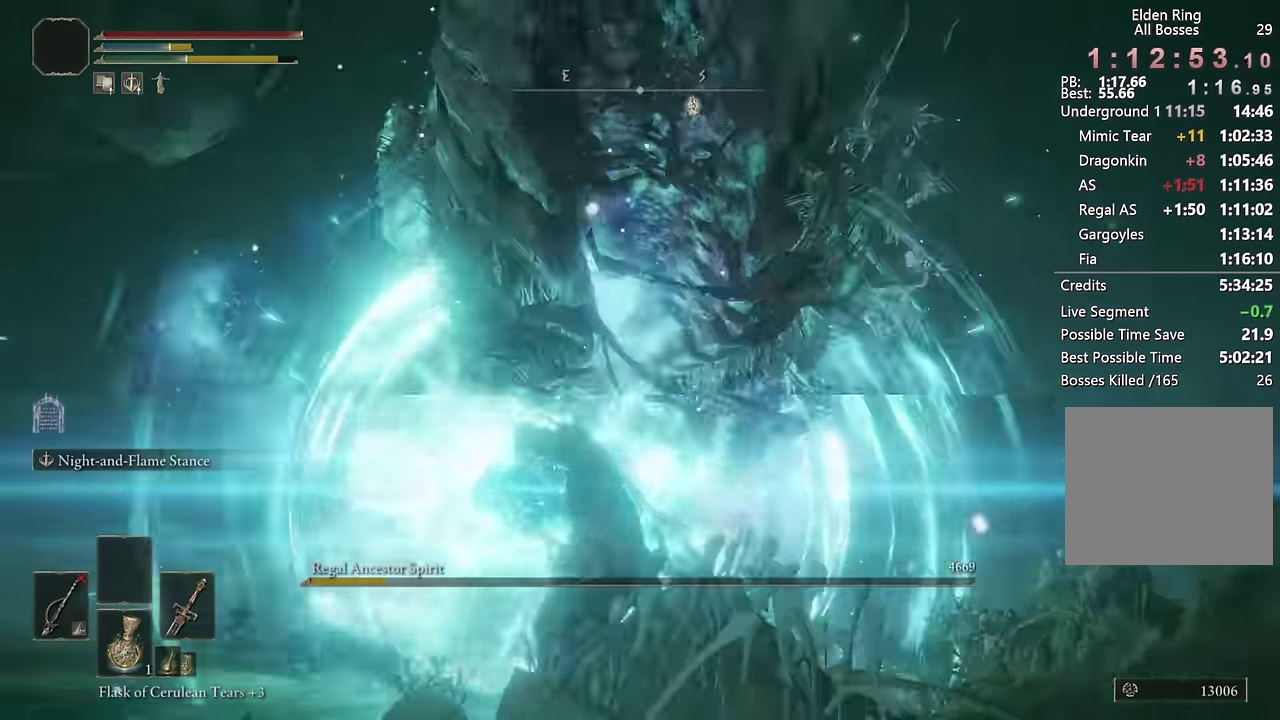
{"buttons": [], "left_stick": "up-left", "right_stick": "down-left", "events": [[33, "left_stick", "left"], [350, "left_stick", "up-left"]]}
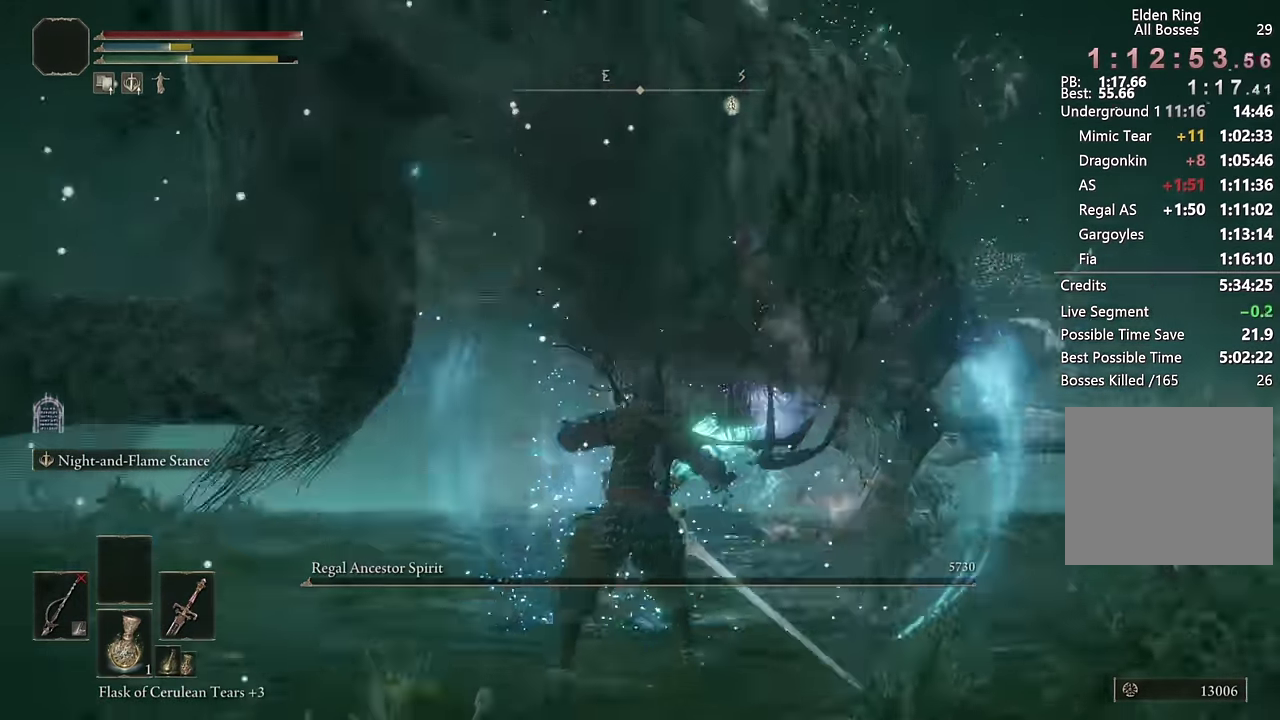
{"buttons": ["CIRCLE"], "left_stick": "left", "right_stick": "down-left", "events": [[67, "left_stick", "left"], [67, "right_stick", "left"], [117, "right_stick", "center"], [233, "CIRCLE", "down"], [500, "right_stick", "down-left"]]}
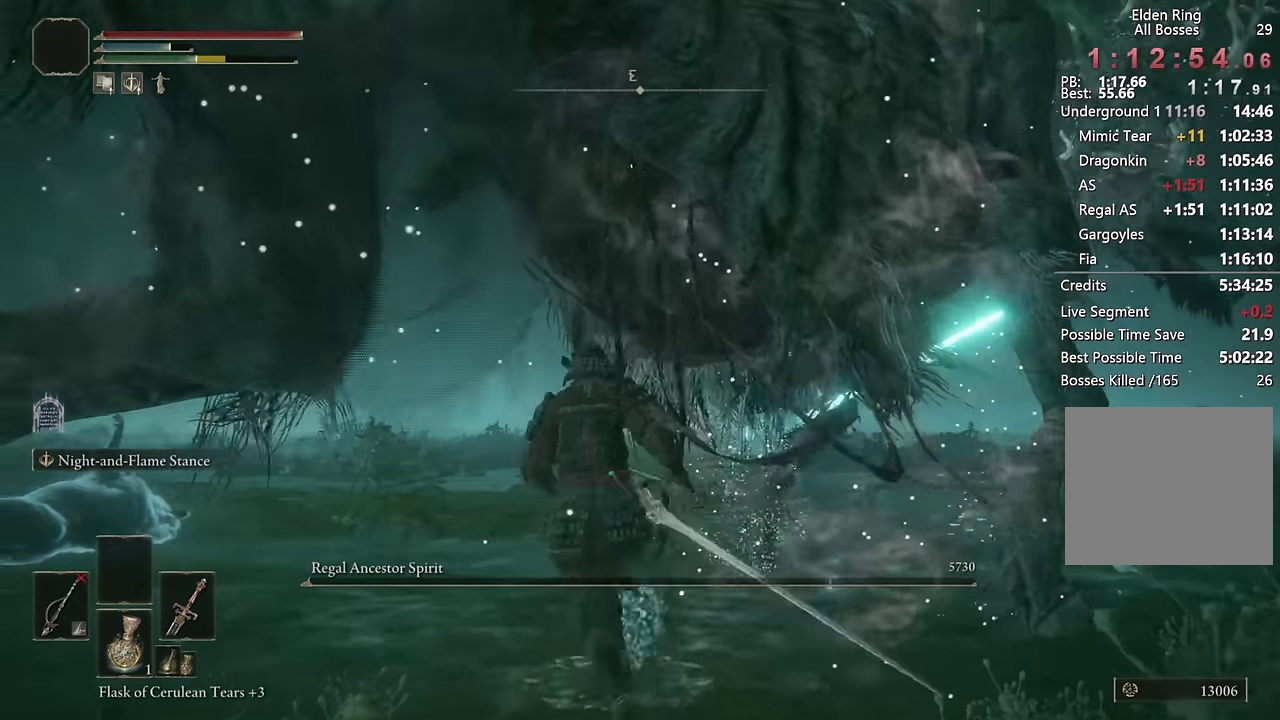
{"buttons": ["CIRCLE"], "left_stick": "up-left", "right_stick": "center", "events": [[50, "right_stick", "up-right"], [150, "right_stick", "center"], [283, "right_stick", "down-left"], [383, "right_stick", "center"], [483, "left_stick", "up-left"]]}
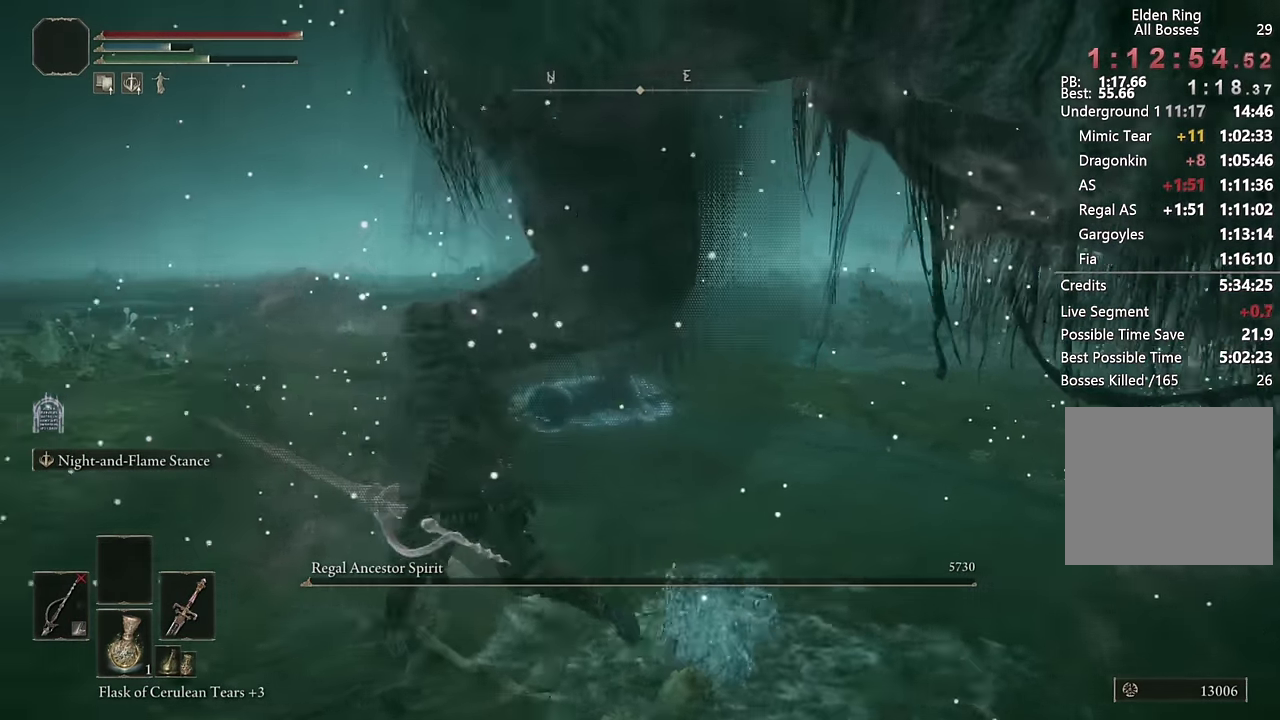
{"buttons": ["CIRCLE"], "left_stick": "up", "right_stick": "center", "events": [[83, "left_stick", "down-right"], [133, "left_stick", "up-left"], [250, "right_stick", "down-left"], [333, "right_stick", "center"], [350, "left_stick", "up"]]}
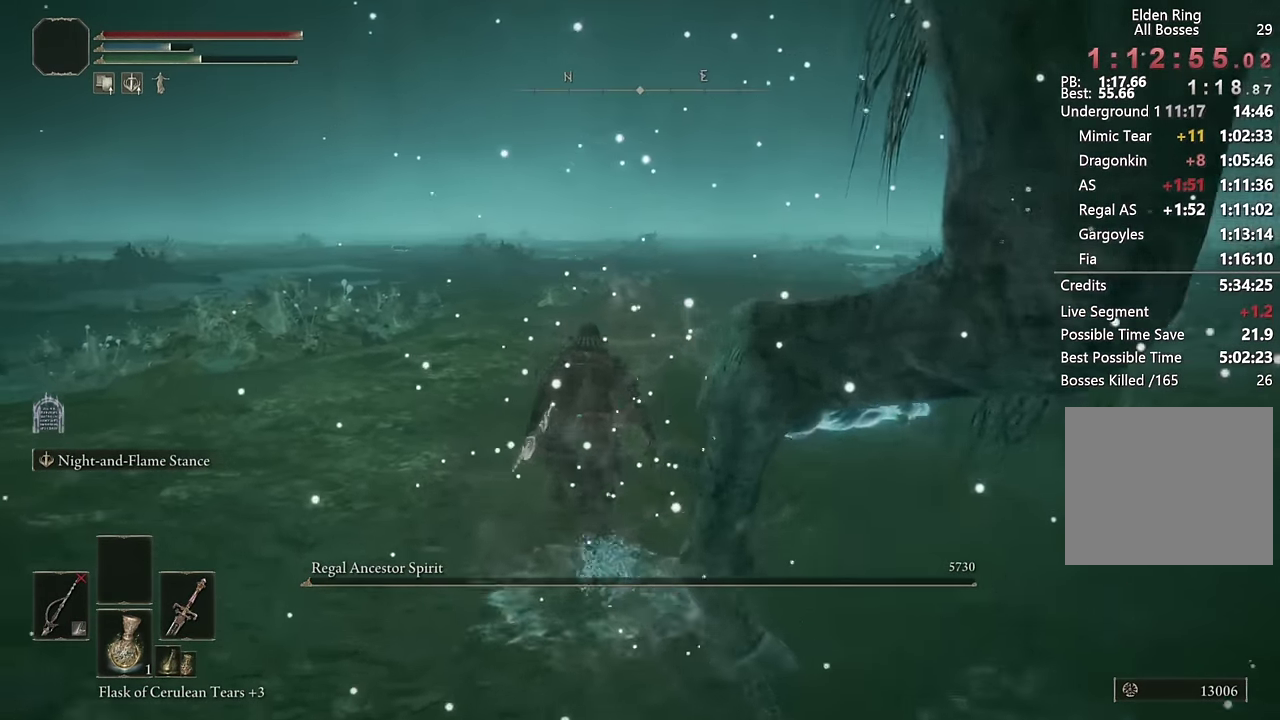
{"buttons": ["CIRCLE"], "left_stick": "up", "right_stick": "center", "events": [[250, "right_stick", "down-left"], [350, "right_stick", "center"]]}
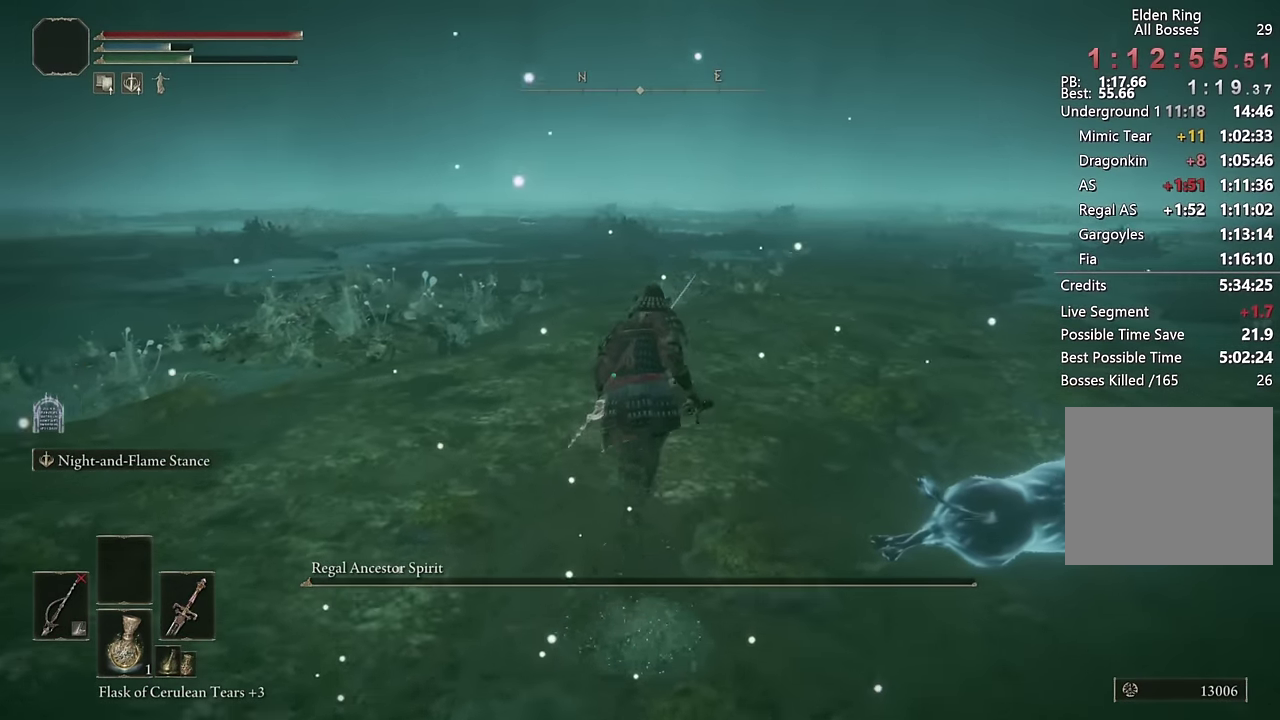
{"buttons": ["CIRCLE"], "left_stick": "up", "right_stick": "center", "events": [[200, "right_stick", "down-right"], [317, "right_stick", "center"]]}
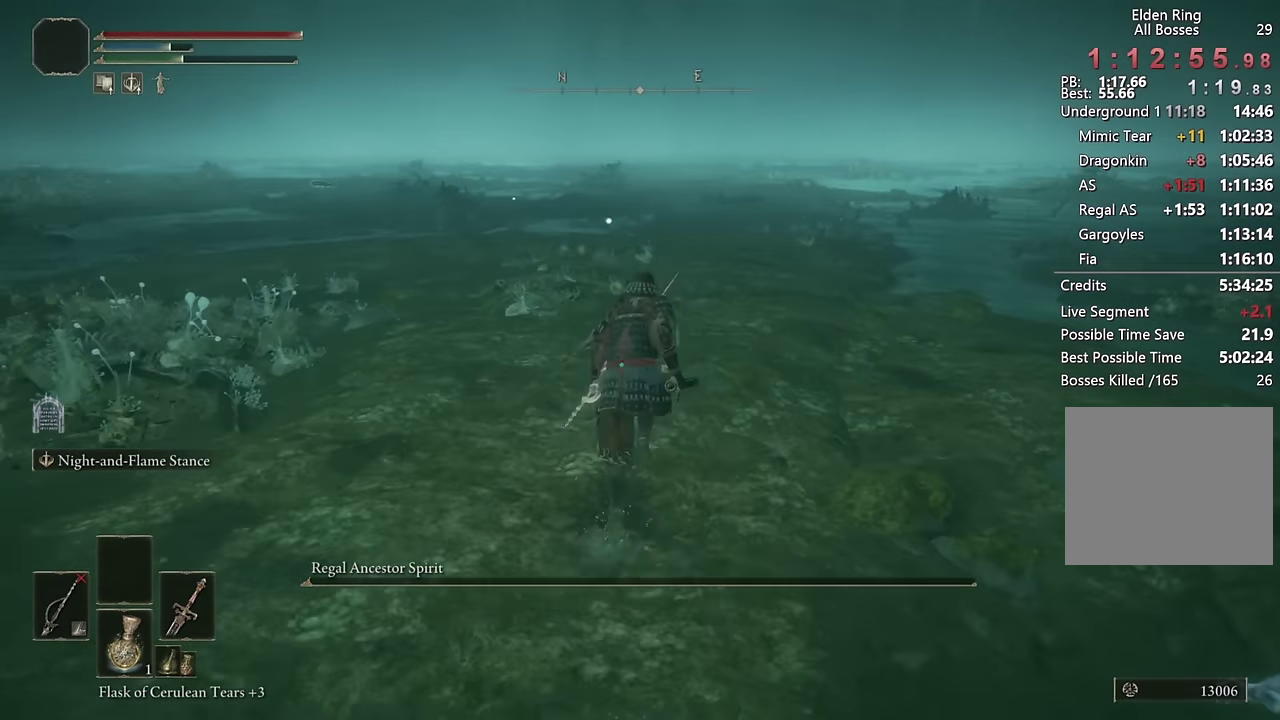
{"buttons": ["CIRCLE"], "left_stick": "up", "right_stick": "left", "events": [[467, "right_stick", "left"]]}
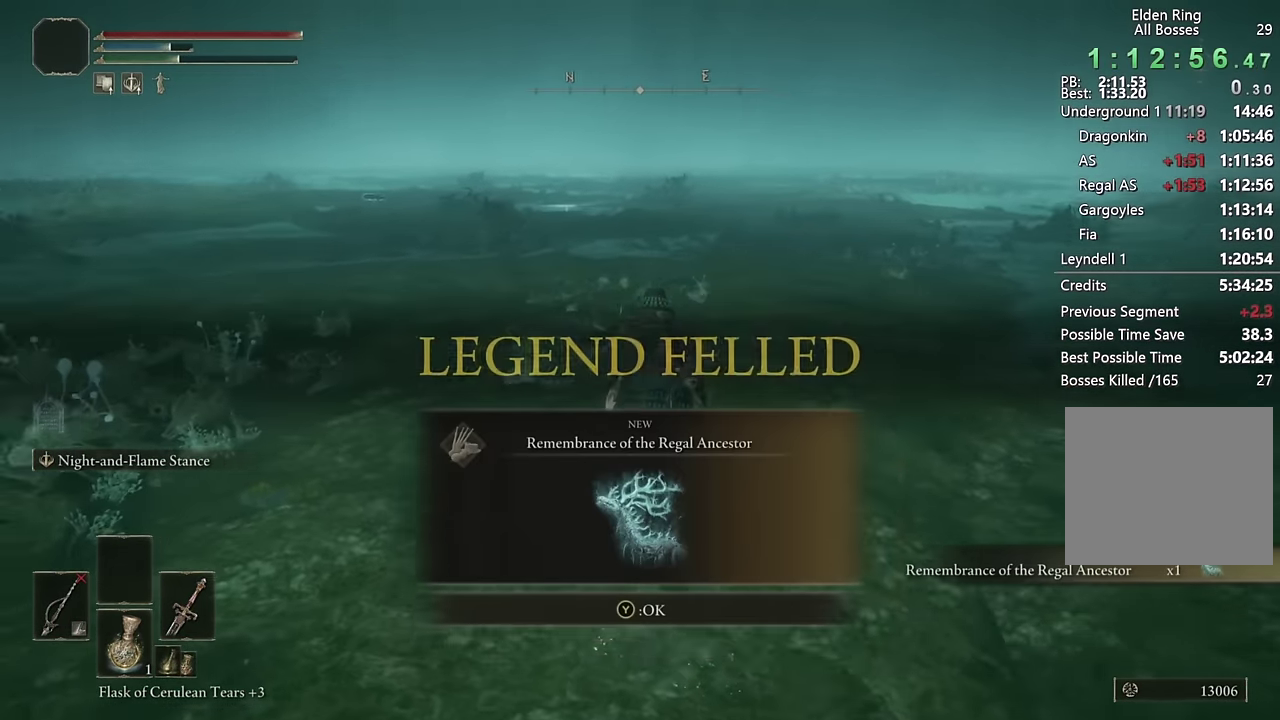
{"buttons": ["CIRCLE"], "left_stick": "up", "right_stick": "center", "events": [[200, "right_stick", "center"], [417, "TRIANGLE", "down"], [500, "TRIANGLE", "up"]]}
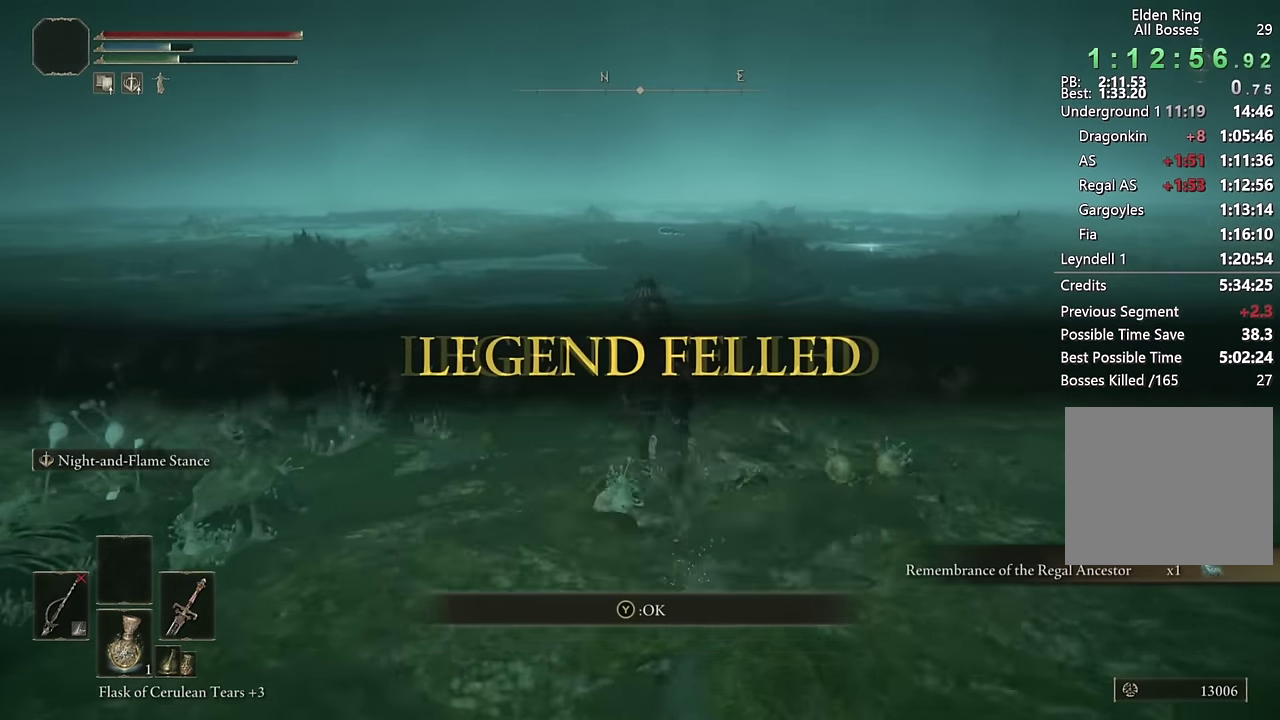
{"buttons": ["CIRCLE"], "left_stick": "up-right", "right_stick": "center", "events": [[300, "left_stick", "up-right"]]}
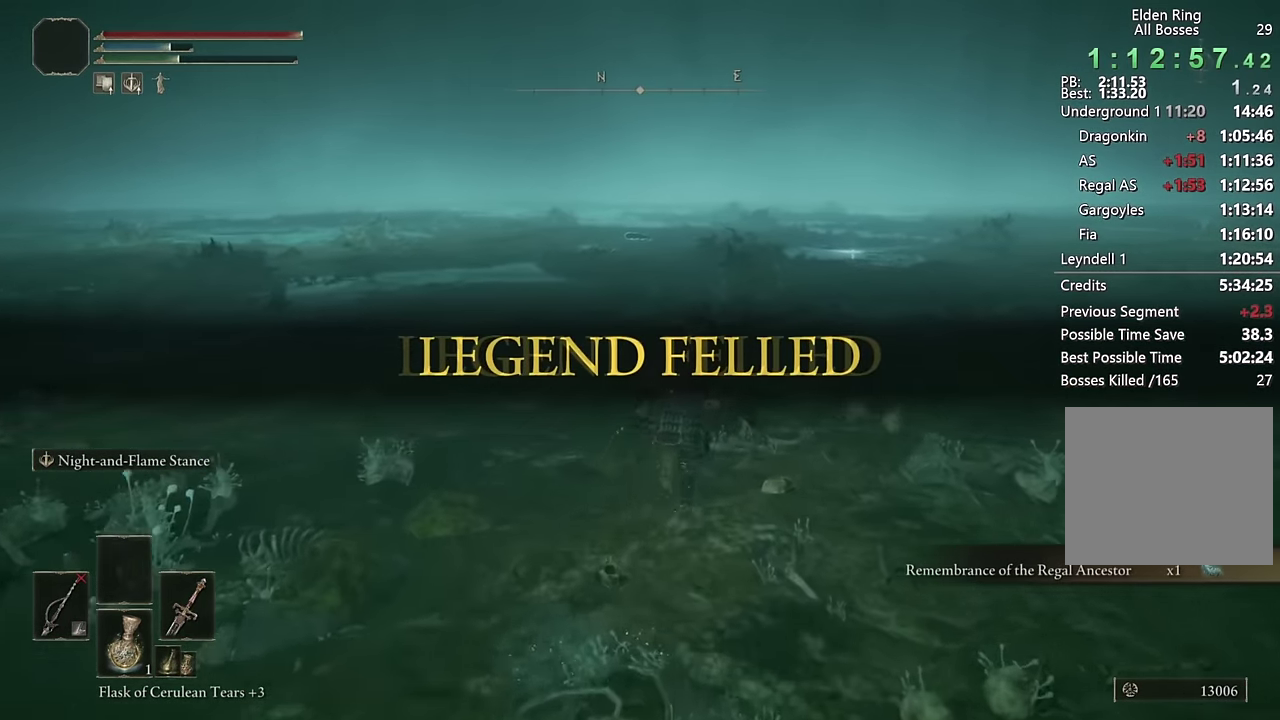
{"buttons": ["CIRCLE"], "left_stick": "up", "right_stick": "center", "events": [[217, "right_stick", "right"], [233, "left_stick", "up"], [333, "right_stick", "center"]]}
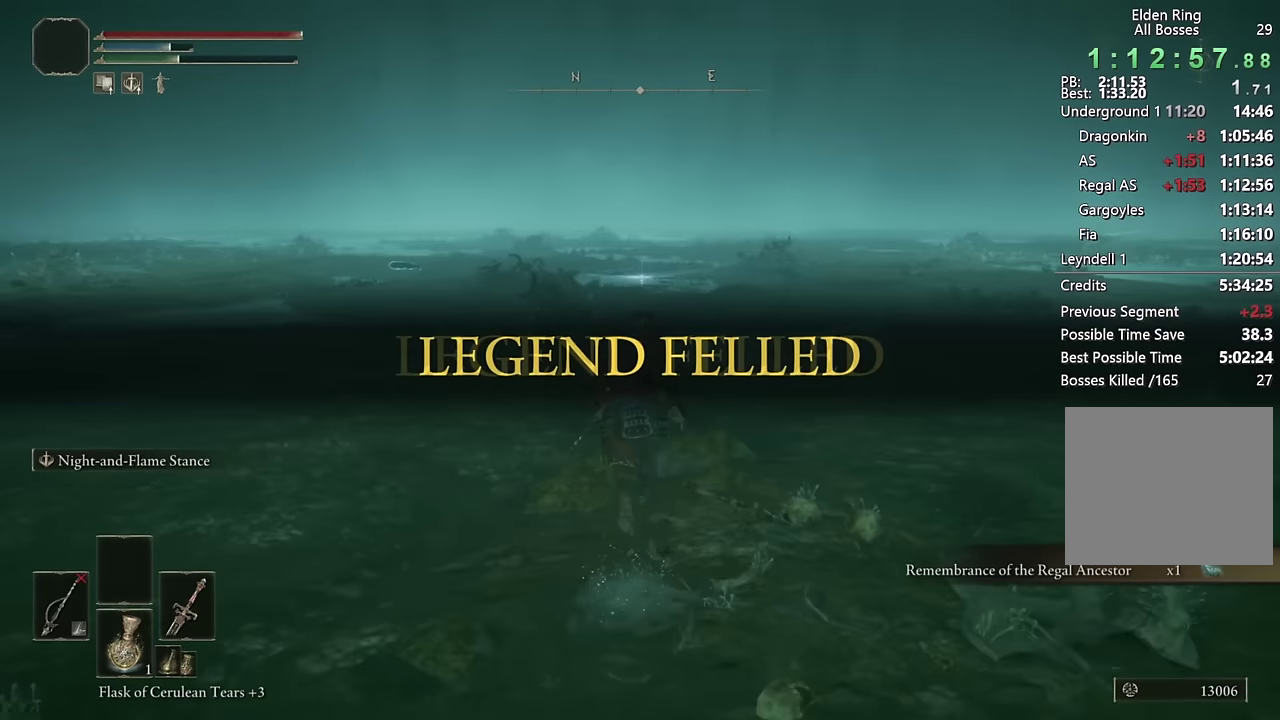
{"buttons": ["CIRCLE"], "left_stick": "up", "right_stick": "center", "events": []}
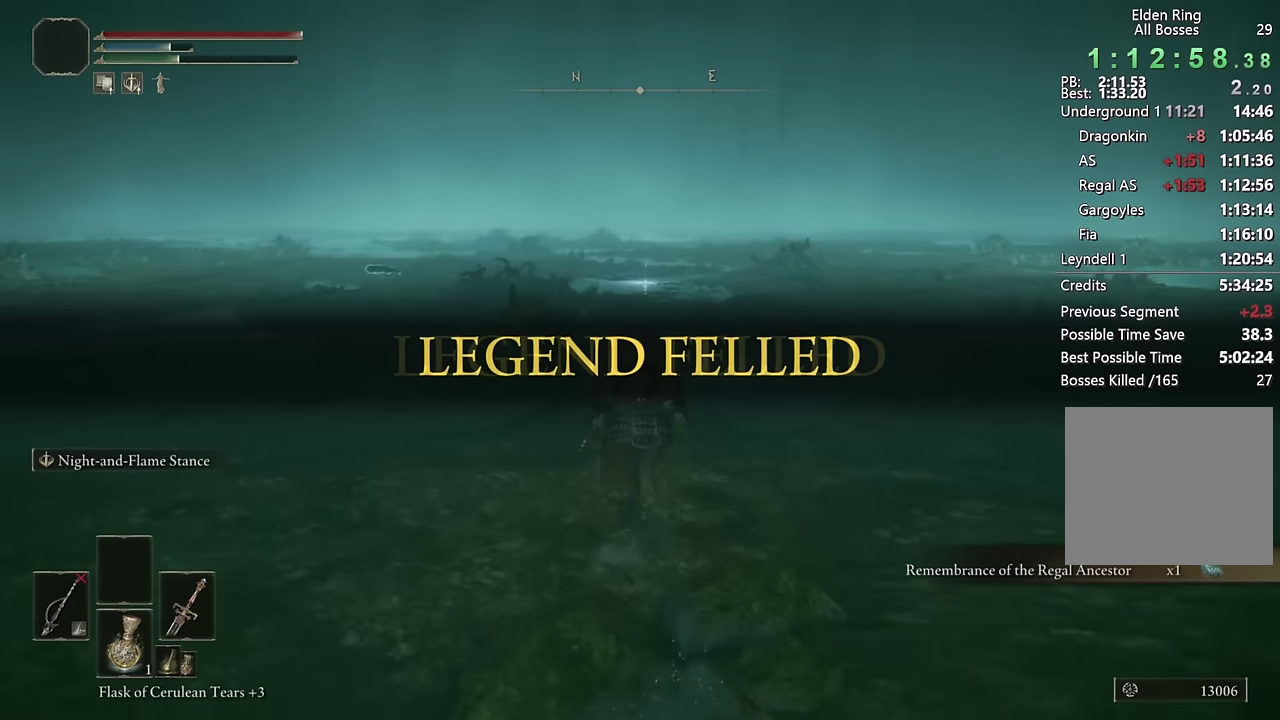
{"buttons": ["CIRCLE"], "left_stick": "up", "right_stick": "center", "events": []}
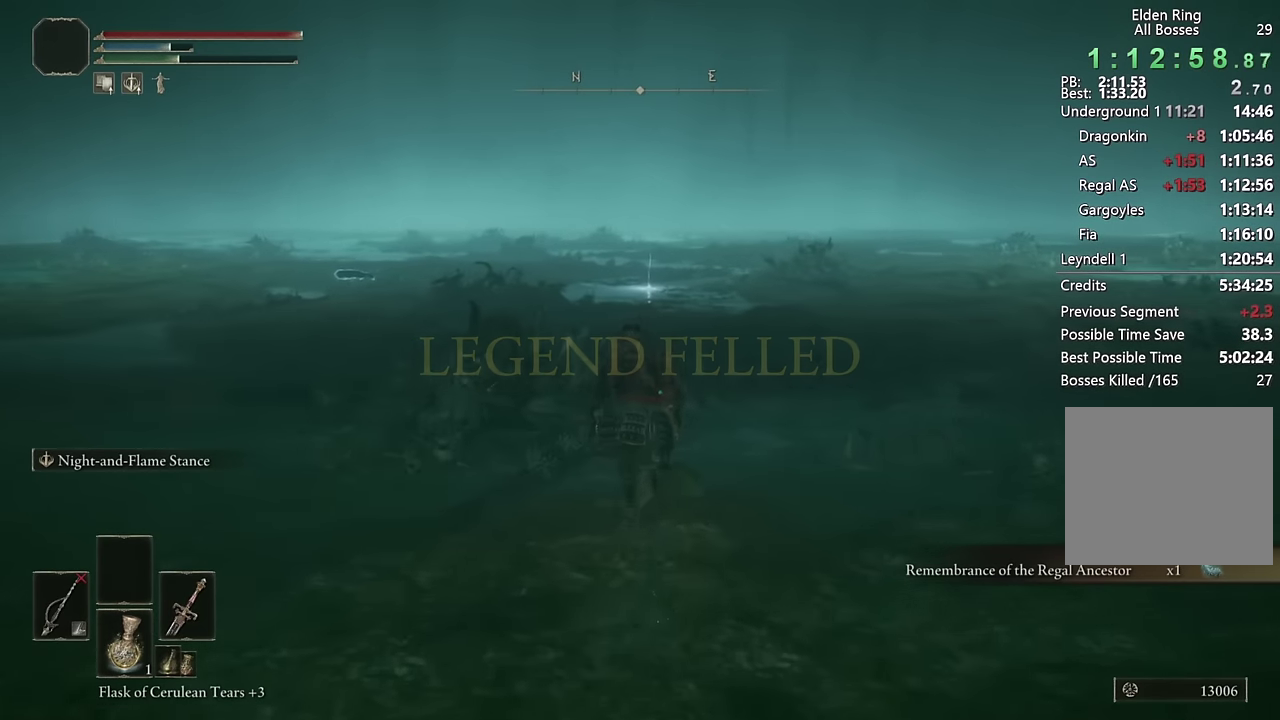
{"buttons": ["CIRCLE"], "left_stick": "up", "right_stick": "center", "events": [[300, "right_stick", "down"], [400, "right_stick", "center"]]}
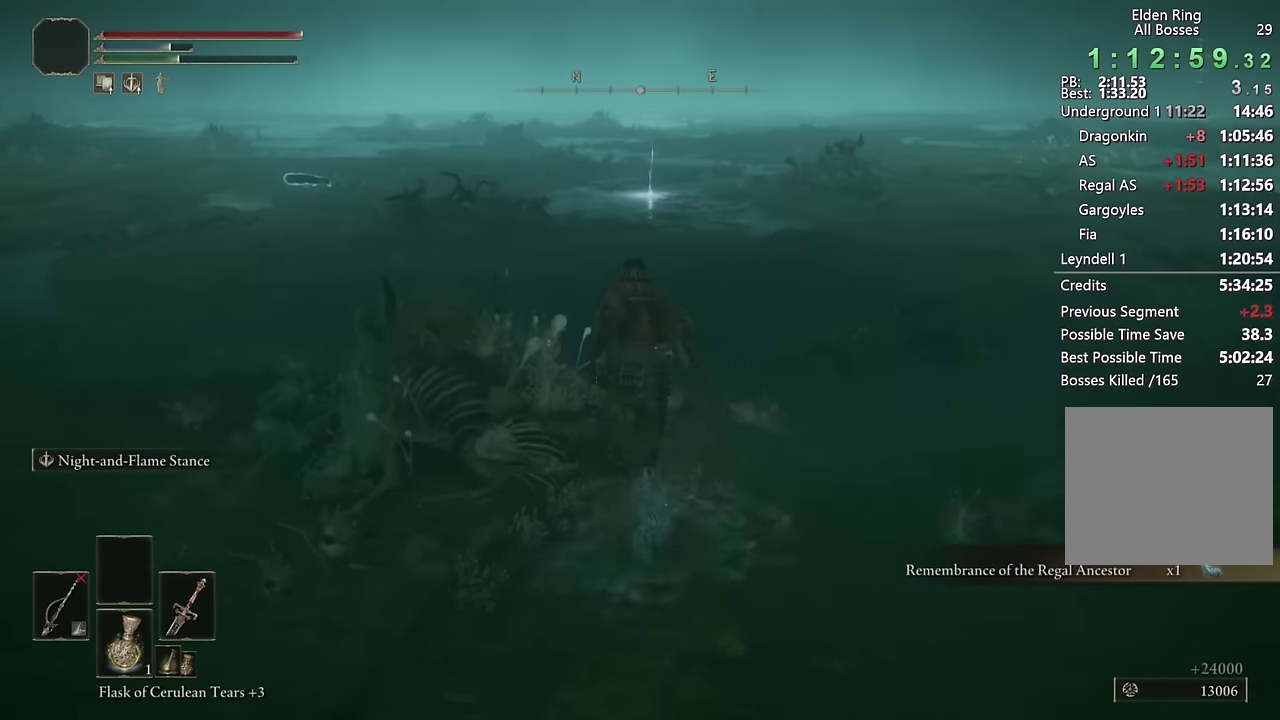
{"buttons": ["CIRCLE"], "left_stick": "up", "right_stick": "center", "events": []}
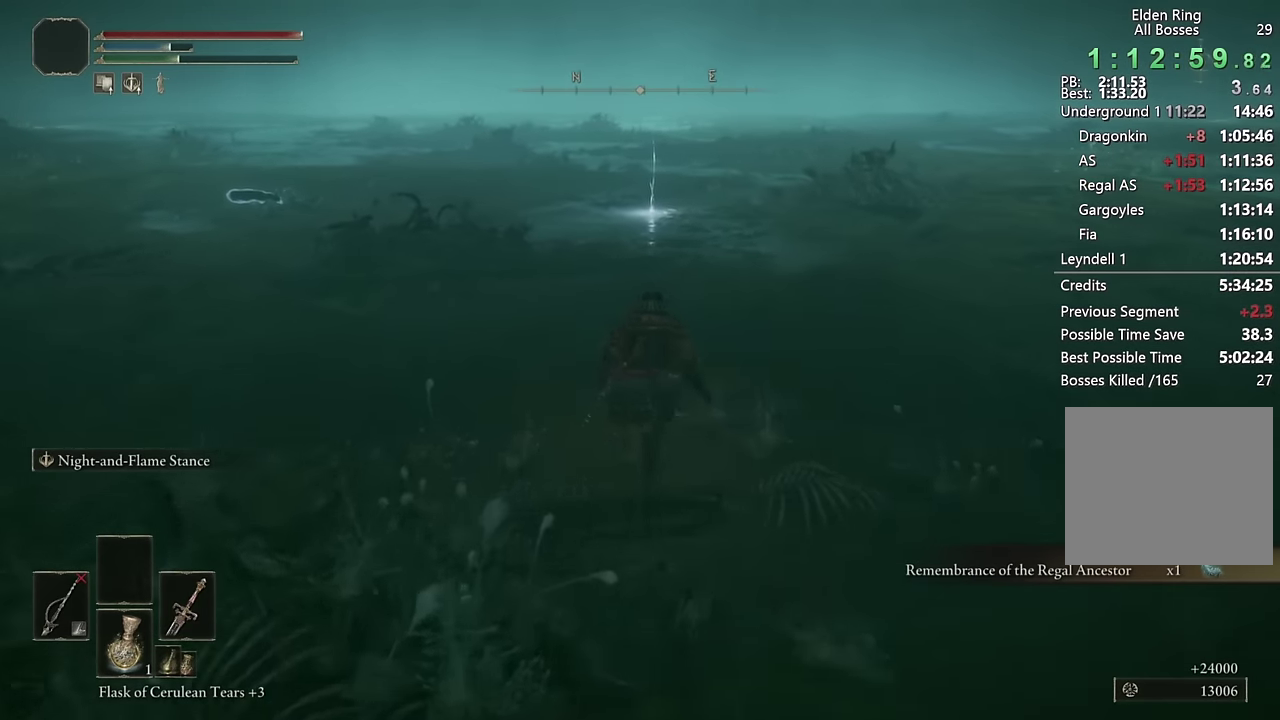
{"buttons": ["CIRCLE"], "left_stick": "up", "right_stick": "center", "events": []}
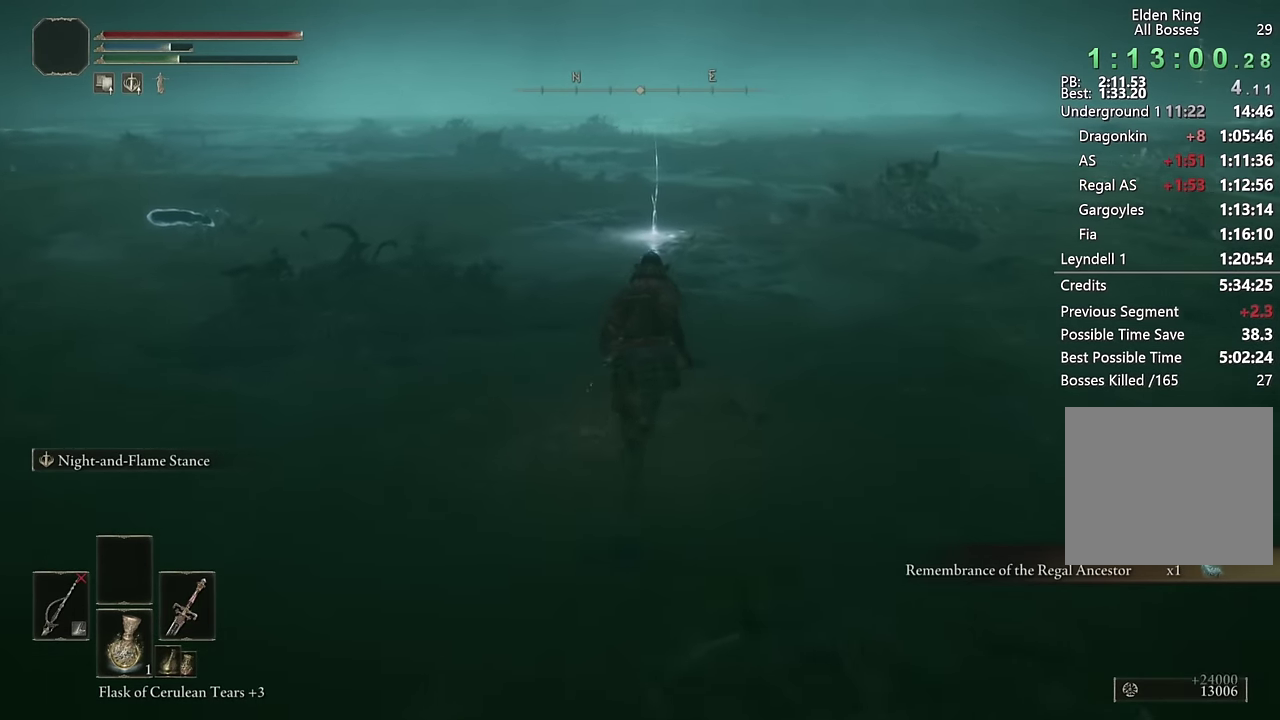
{"buttons": ["CIRCLE"], "left_stick": "up", "right_stick": "center", "events": [[183, "right_stick", "down"], [267, "right_stick", "center"]]}
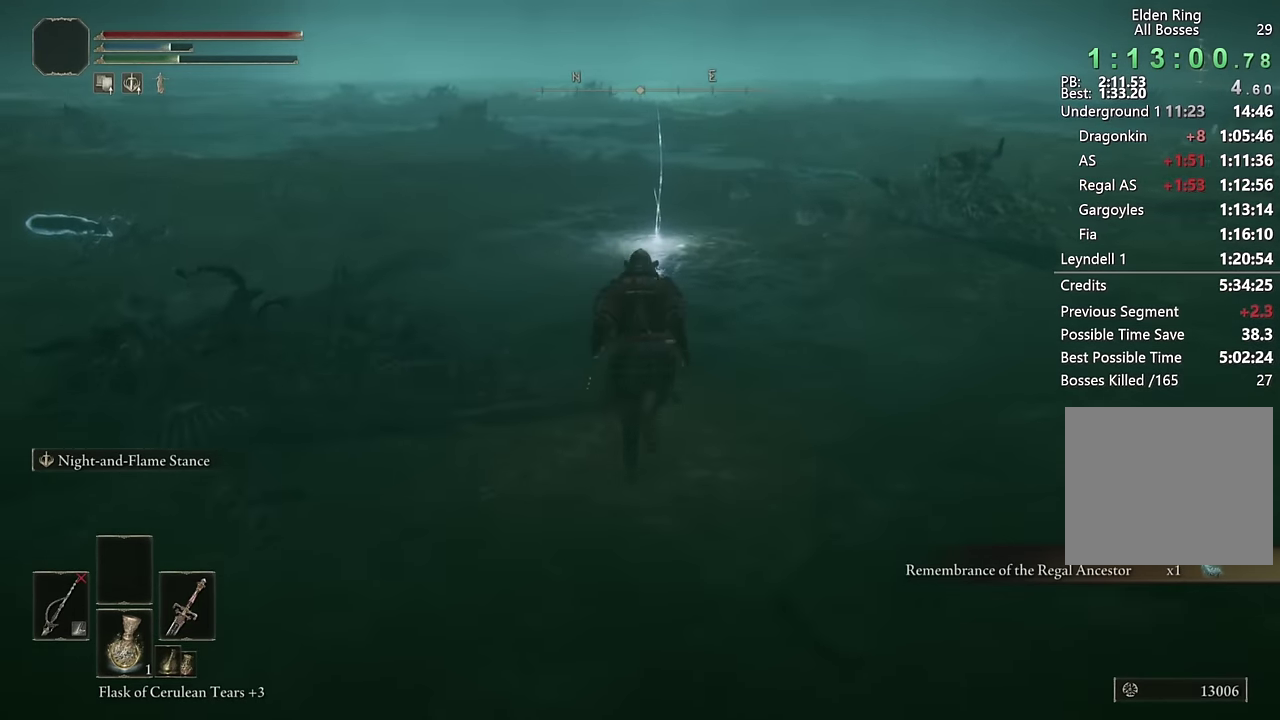
{"buttons": ["CIRCLE"], "left_stick": "up", "right_stick": "center", "events": [[67, "right_stick", "down"], [133, "right_stick", "center"]]}
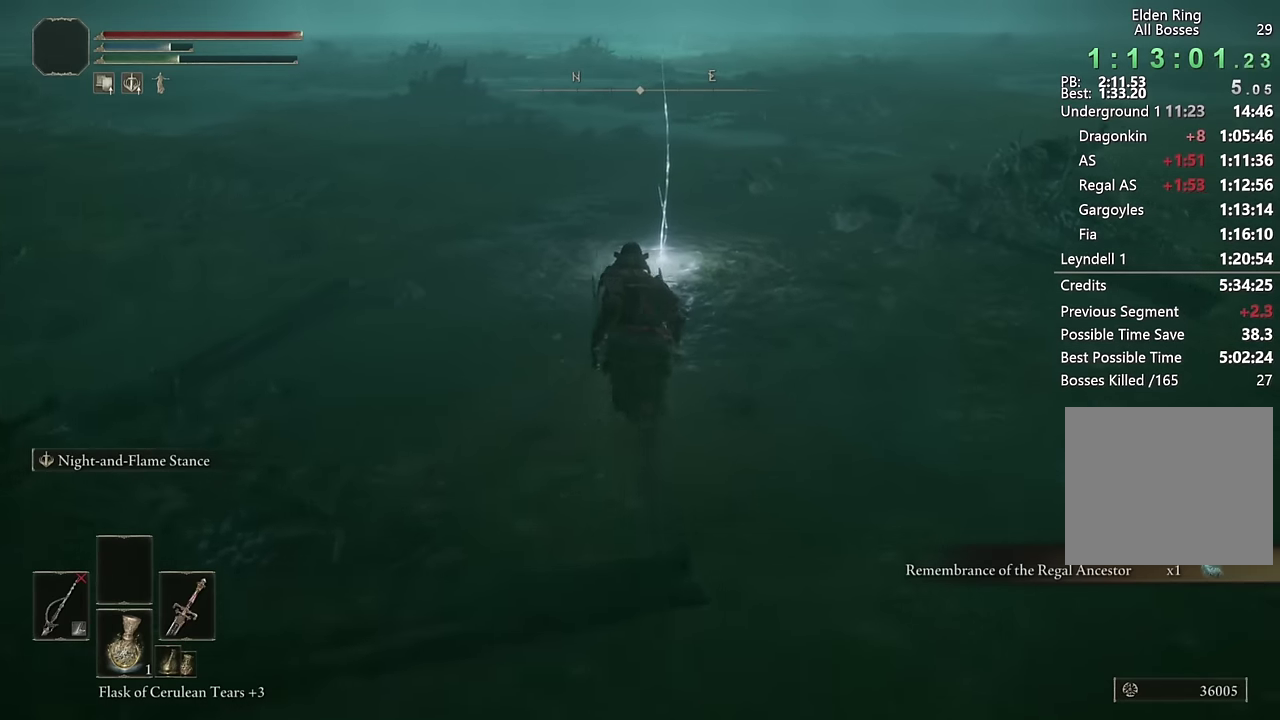
{"buttons": [], "left_stick": "up", "right_stick": "center", "events": [[500, "CIRCLE", "up"]]}
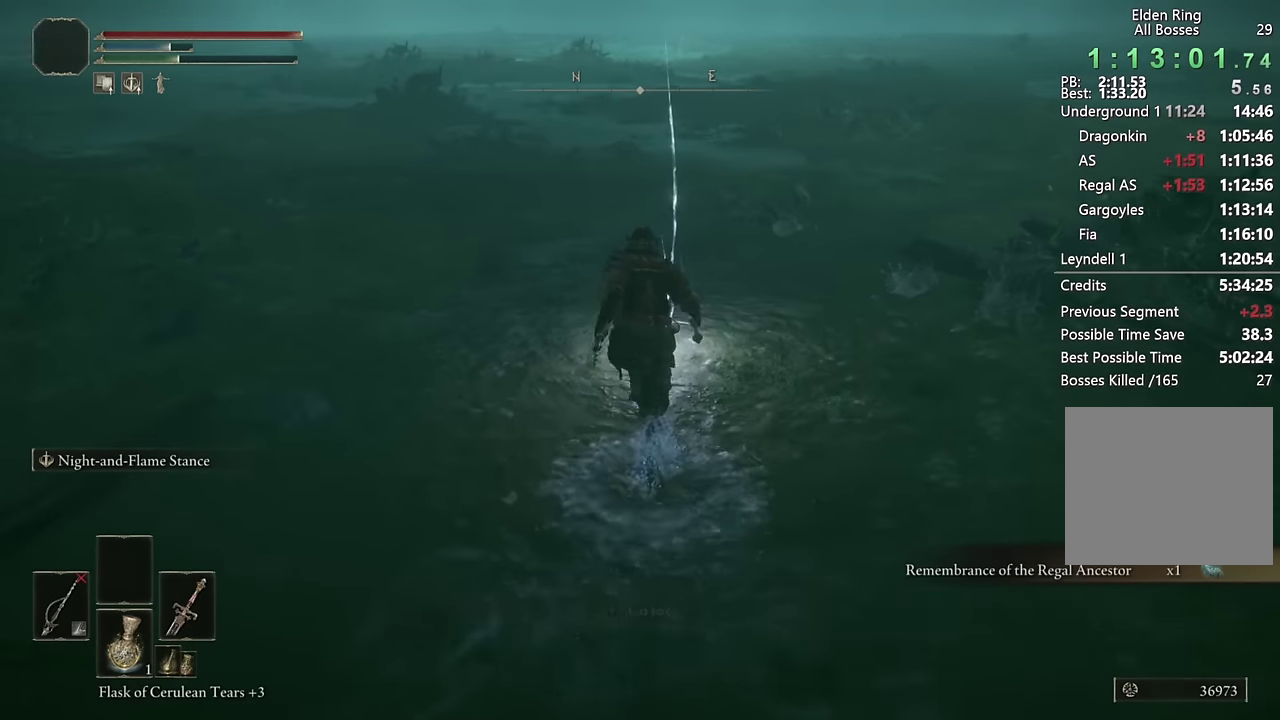
{"buttons": [], "left_stick": "center", "right_stick": "center", "events": [[83, "TRIANGLE", "down"], [183, "TRIANGLE", "up"], [233, "TRIANGLE", "down"], [316, "TRIANGLE", "up"], [350, "left_stick", "center"], [366, "TRIANGLE", "down"], [450, "TRIANGLE", "up"]]}